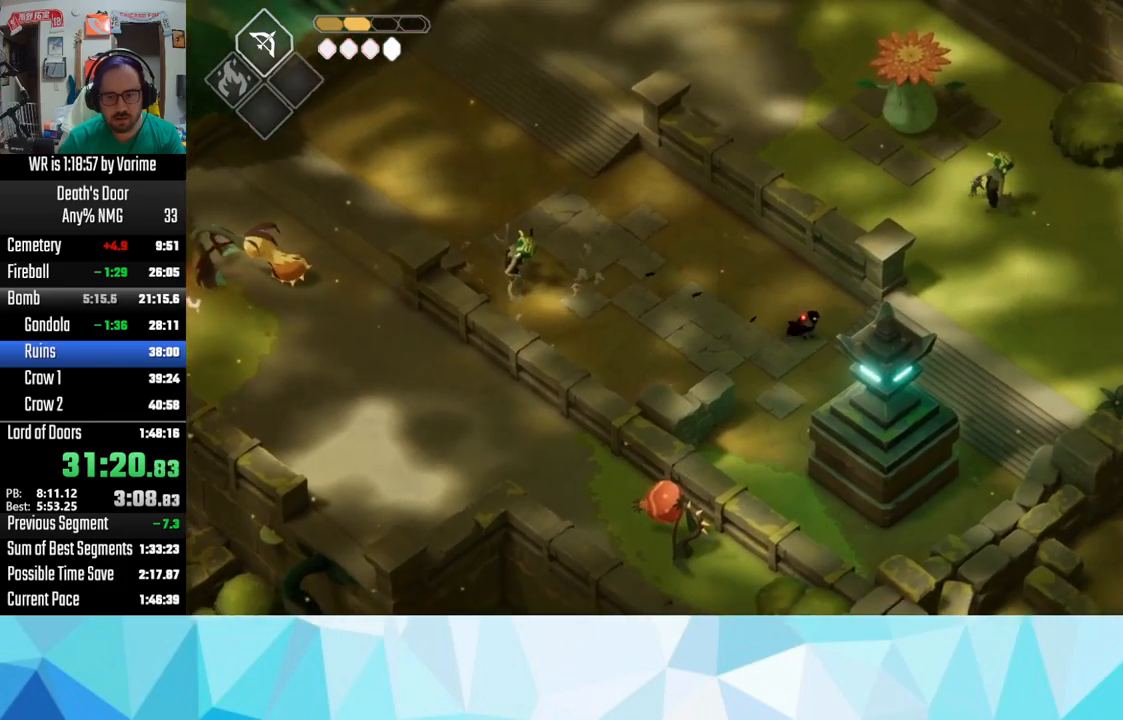
Gameplay with a controller (PlayStation layout); each line is a JSON object with the inputs held at the frame after it. "events" lists button and stick changes between this image and that frame as [ms after this image, input, new state], when the widget could be followed in between. Not read: L3.
{"buttons": [], "left_stick": "up-right", "right_stick": "center", "events": [[300, "left_stick", "right"], [433, "left_stick", "up-right"]]}
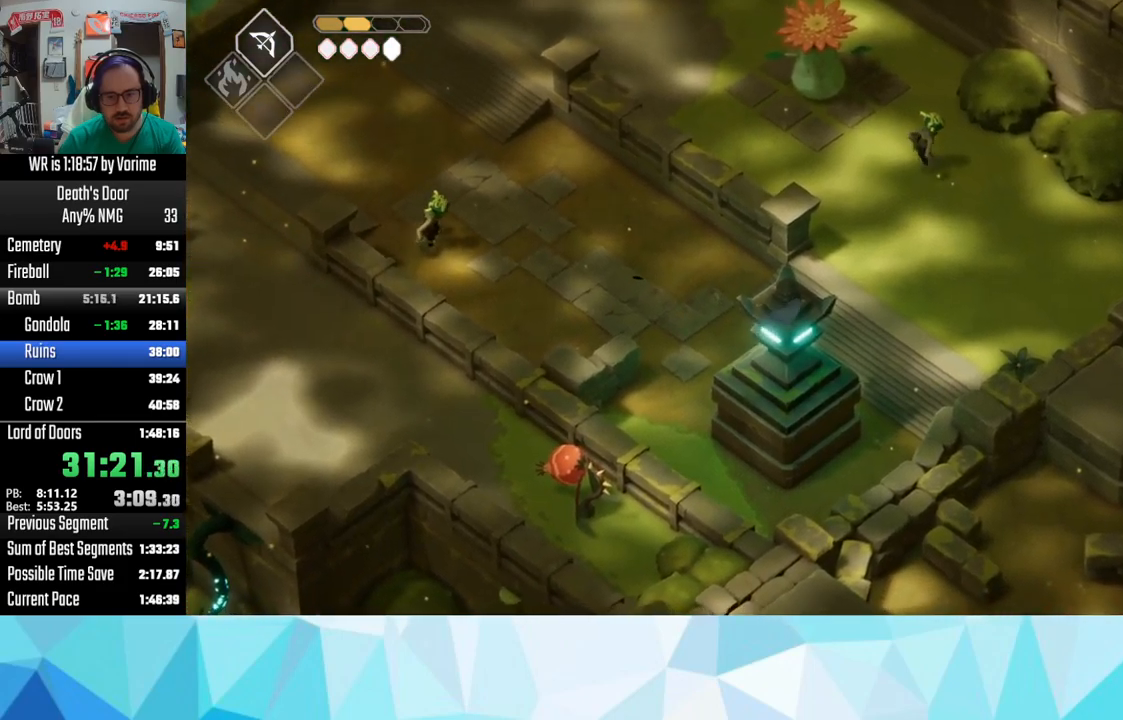
{"buttons": [], "left_stick": "up", "right_stick": "center", "events": [[67, "CROSS", "down"], [150, "CROSS", "up"], [183, "left_stick", "up"], [200, "CROSS", "down"], [300, "CROSS", "up"]]}
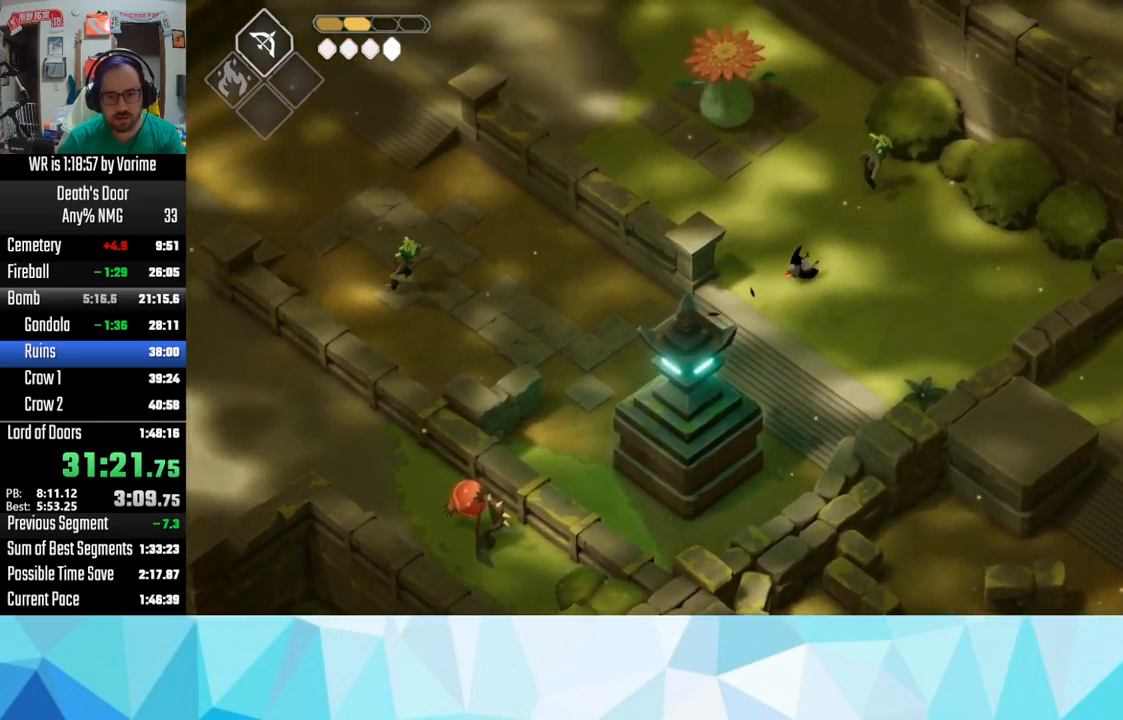
{"buttons": [], "left_stick": "up-left", "right_stick": "center", "events": [[17, "CROSS", "down"], [100, "CROSS", "up"], [133, "left_stick", "up-left"]]}
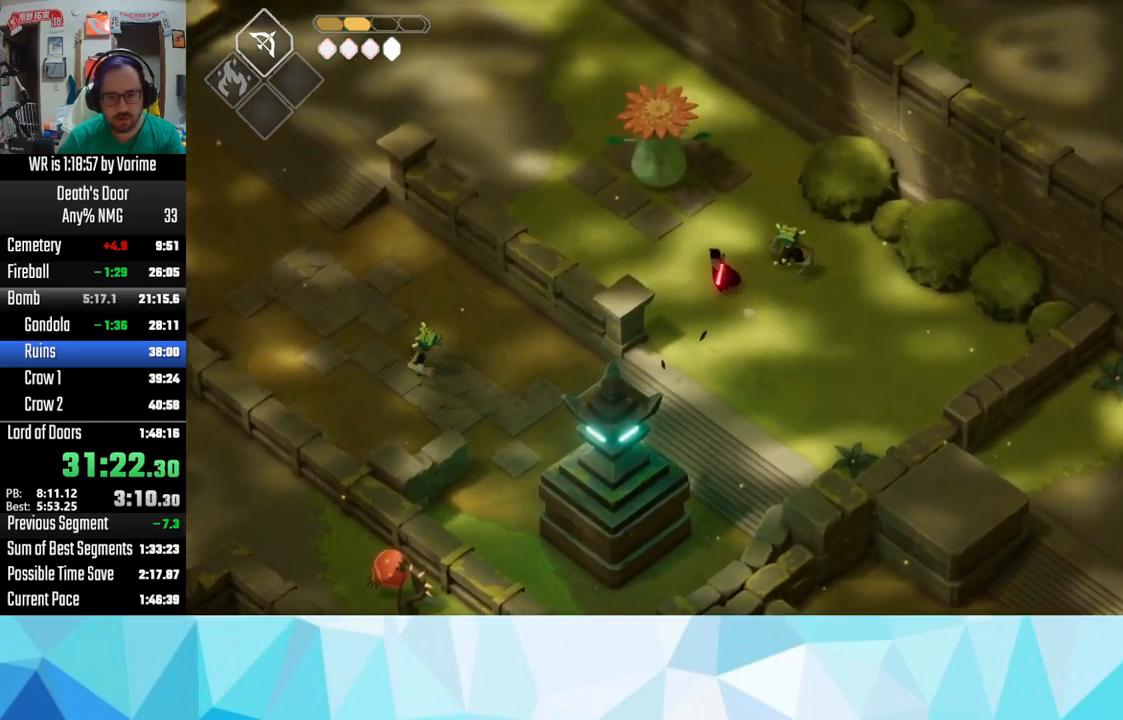
{"buttons": ["CROSS"], "left_stick": "down-right", "right_stick": "center", "events": [[133, "SQUARE", "down"], [217, "SQUARE", "up"], [233, "left_stick", "down-right"], [267, "CROSS", "down"], [317, "CROSS", "up"], [483, "CROSS", "down"]]}
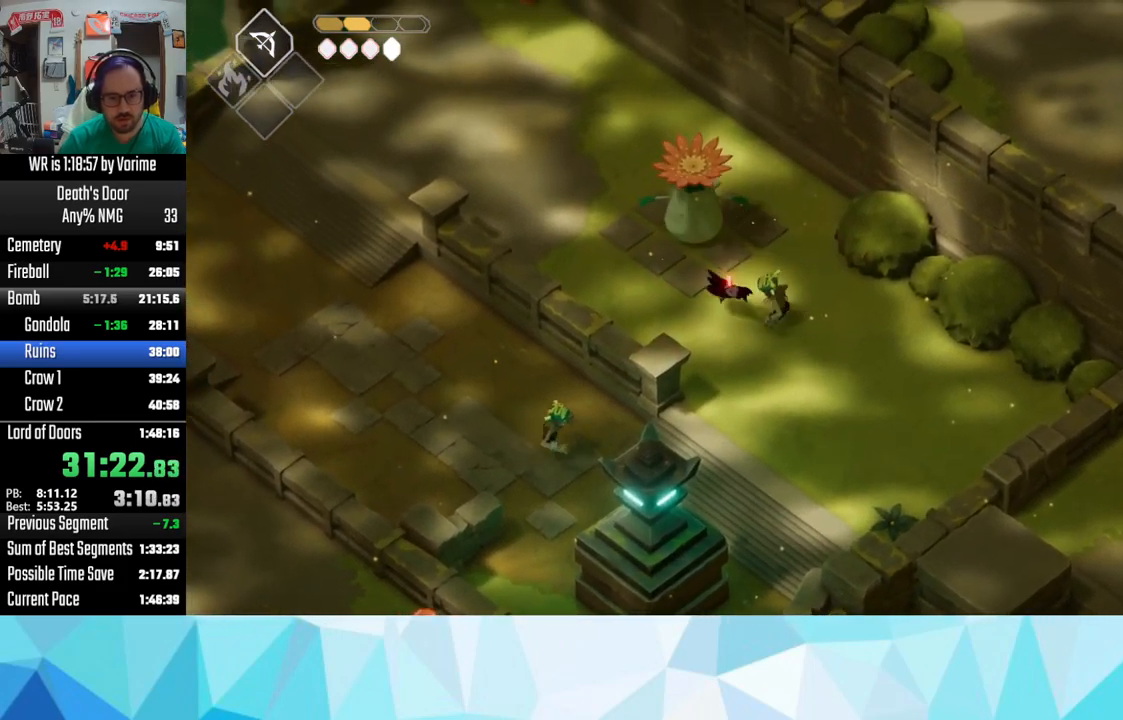
{"buttons": [], "left_stick": "right", "right_stick": "center", "events": [[67, "CROSS", "up"], [150, "CROSS", "down"], [300, "CROSS", "up"], [350, "CROSS", "down"], [350, "left_stick", "right"], [483, "CROSS", "up"]]}
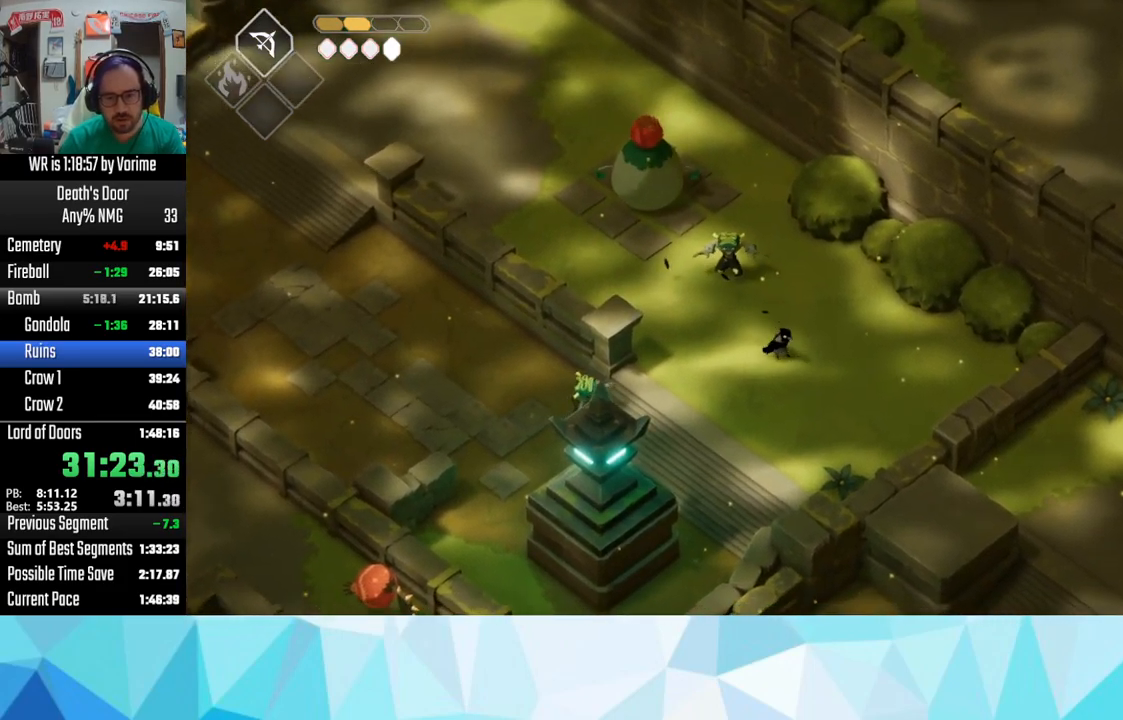
{"buttons": [], "left_stick": "down-right", "right_stick": "center", "events": [[67, "CROSS", "down"], [183, "CROSS", "up"], [283, "CROSS", "down"], [283, "left_stick", "down-right"], [350, "CROSS", "up"]]}
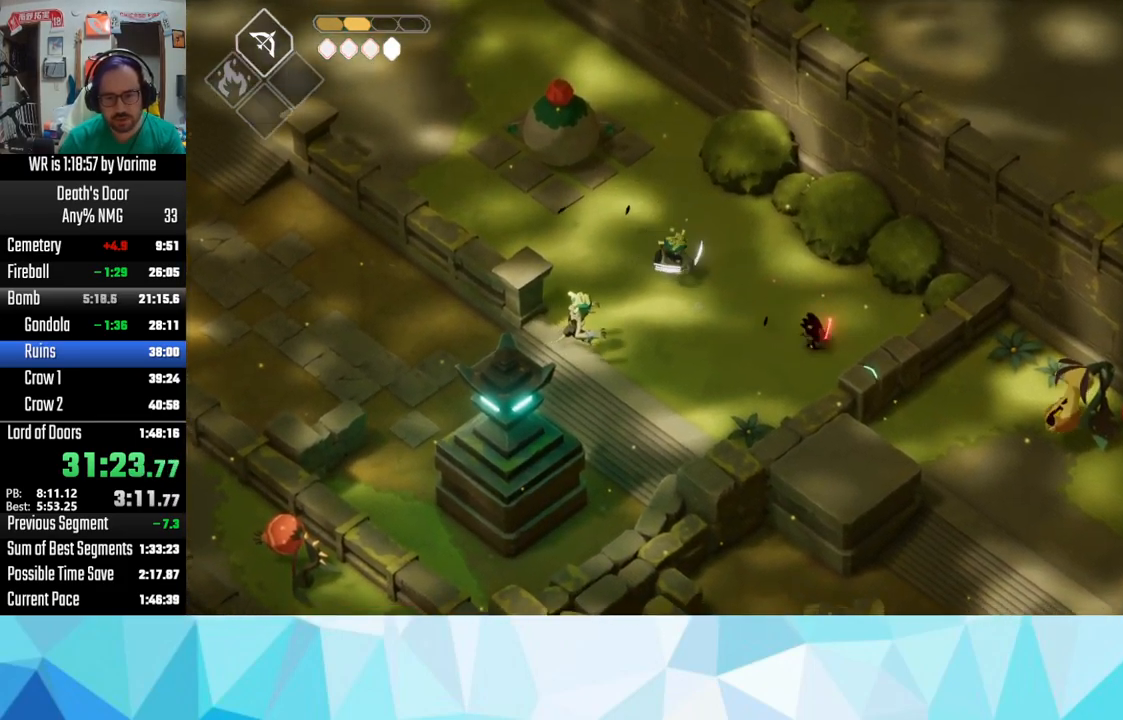
{"buttons": [], "left_stick": "down", "right_stick": "center", "events": [[17, "left_stick", "down"]]}
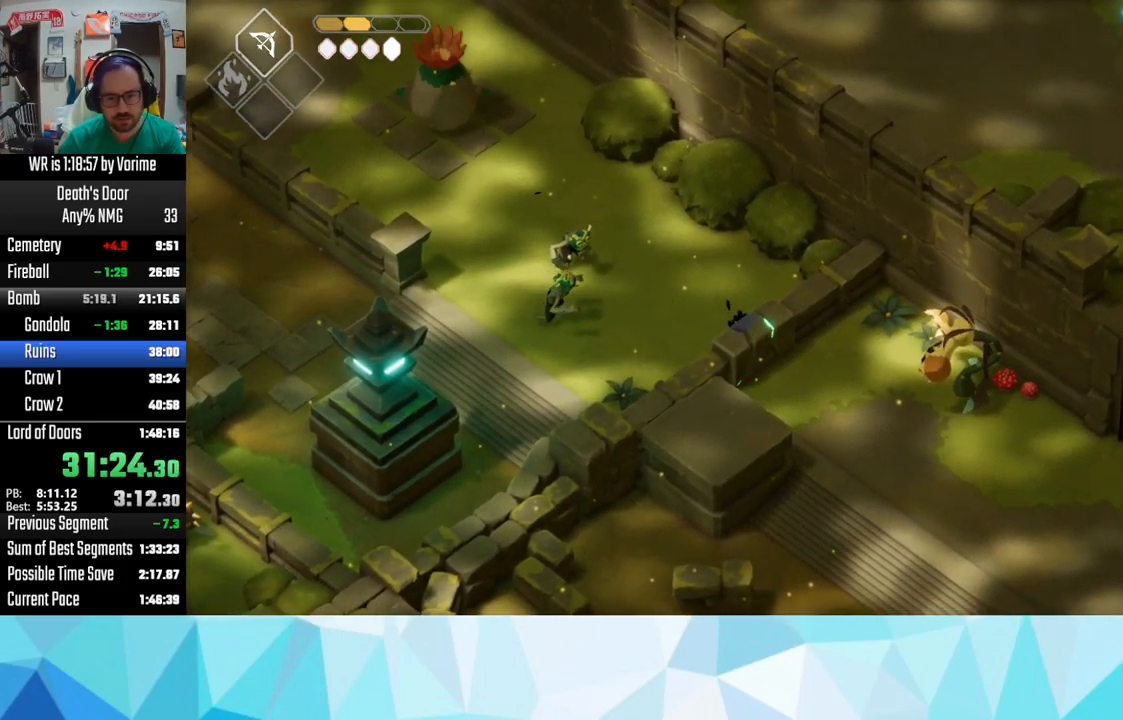
{"buttons": [], "left_stick": "down-right", "right_stick": "center", "events": [[233, "left_stick", "down-right"]]}
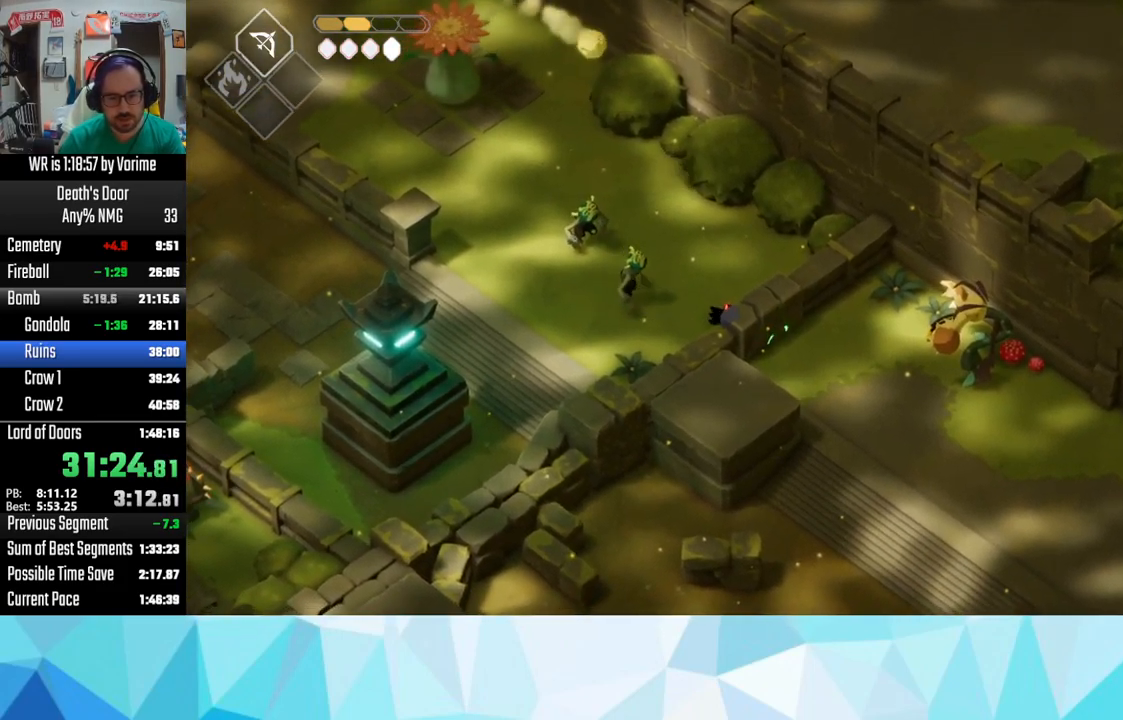
{"buttons": ["CROSS"], "left_stick": "down-right", "right_stick": "center", "events": [[317, "CROSS", "down"], [383, "CROSS", "up"], [483, "CROSS", "down"]]}
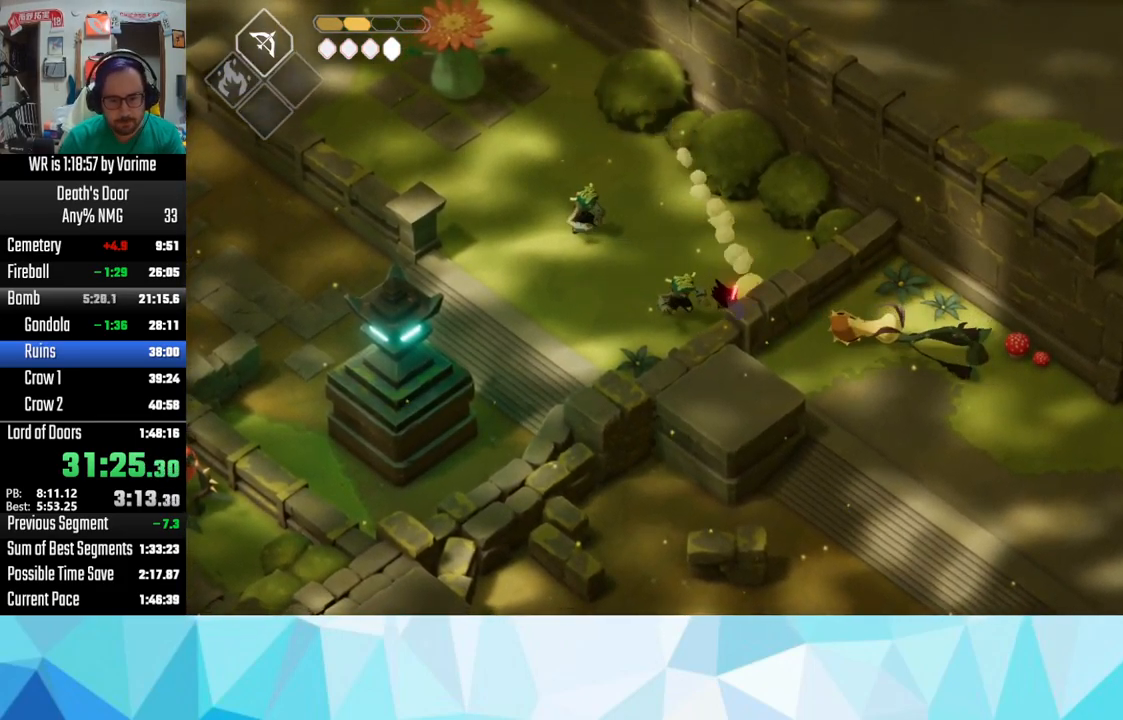
{"buttons": ["CROSS"], "left_stick": "down-right", "right_stick": "center", "events": [[67, "CROSS", "up"], [100, "CROSS", "down"], [233, "CROSS", "up"], [484, "CROSS", "down"]]}
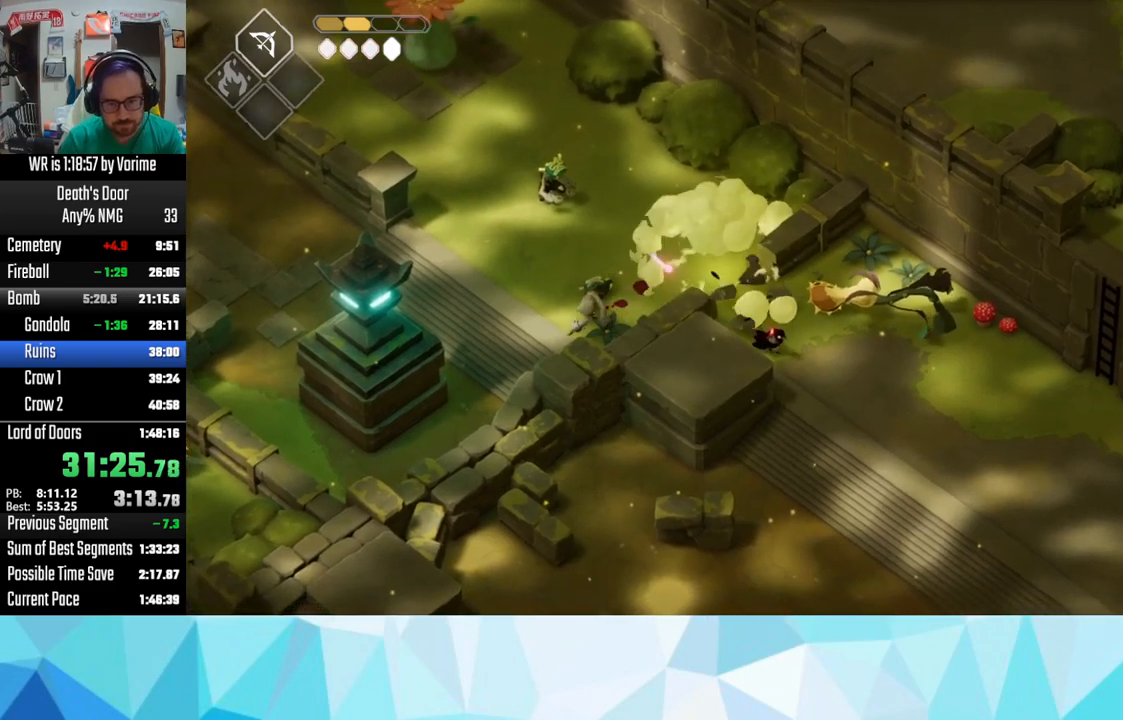
{"buttons": ["CROSS"], "left_stick": "right", "right_stick": "center", "events": [[67, "CROSS", "up"], [150, "left_stick", "right"], [350, "CROSS", "down"], [417, "CROSS", "up"], [484, "CROSS", "down"]]}
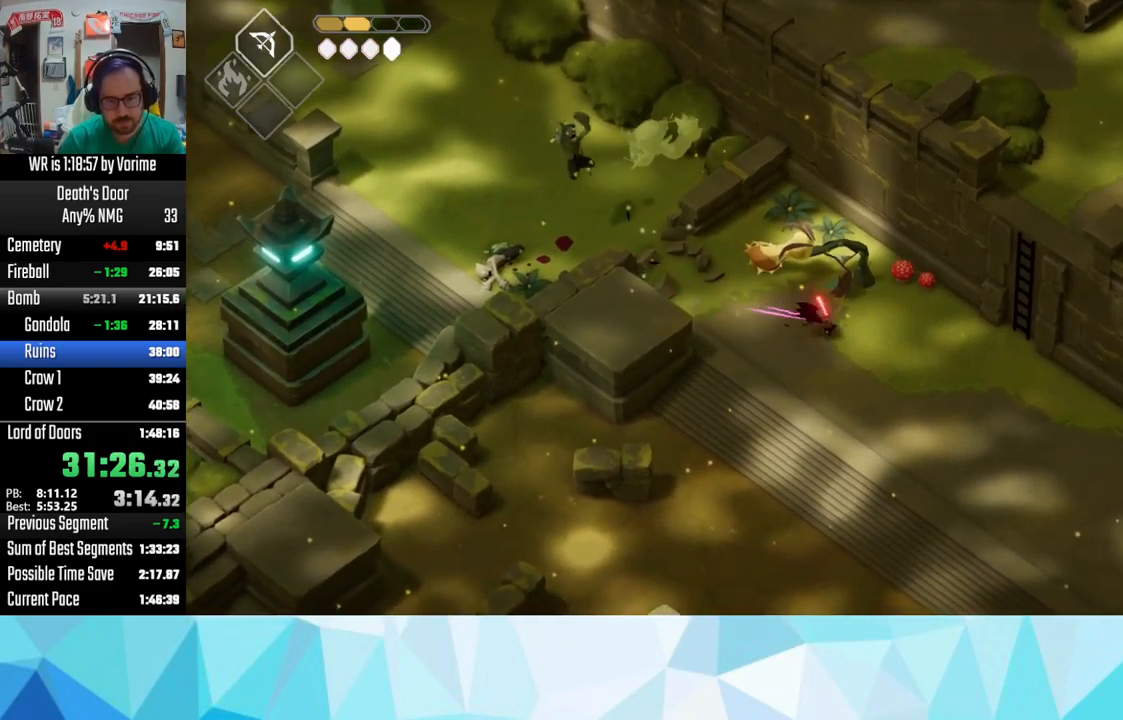
{"buttons": [], "left_stick": "right", "right_stick": "center", "events": [[67, "CROSS", "up"], [134, "CROSS", "down"], [284, "CROSS", "up"]]}
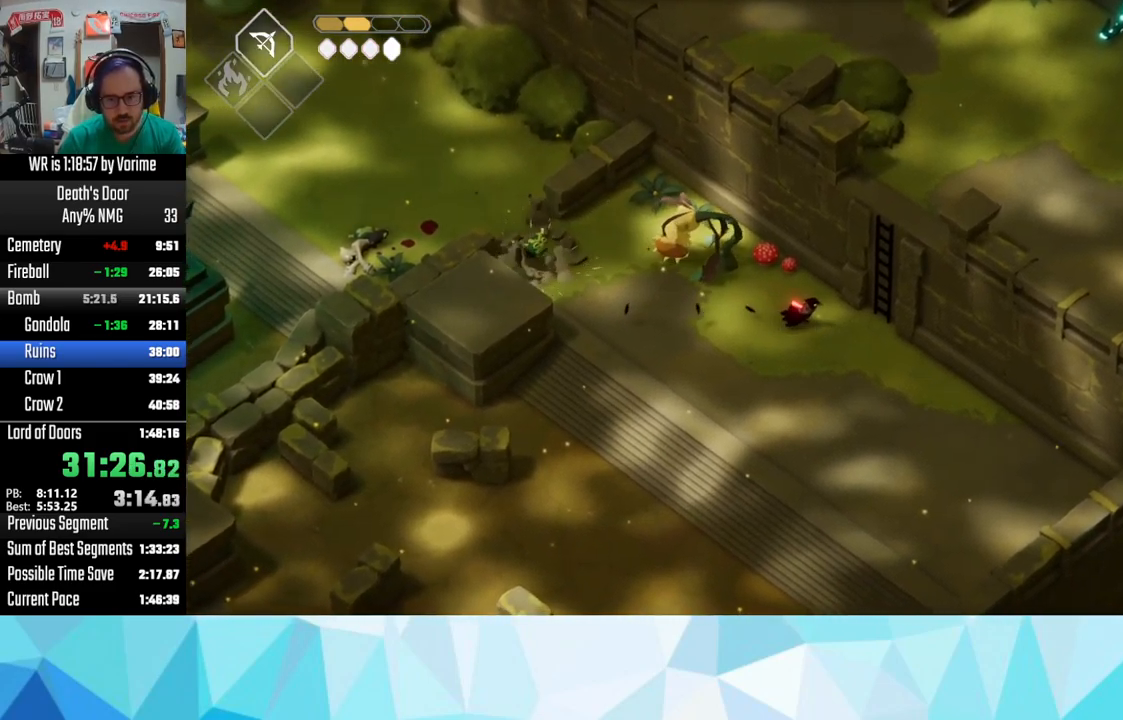
{"buttons": [], "left_stick": "up-right", "right_stick": "center", "events": [[300, "TRIANGLE", "down"], [317, "left_stick", "up-right"], [350, "TRIANGLE", "up"]]}
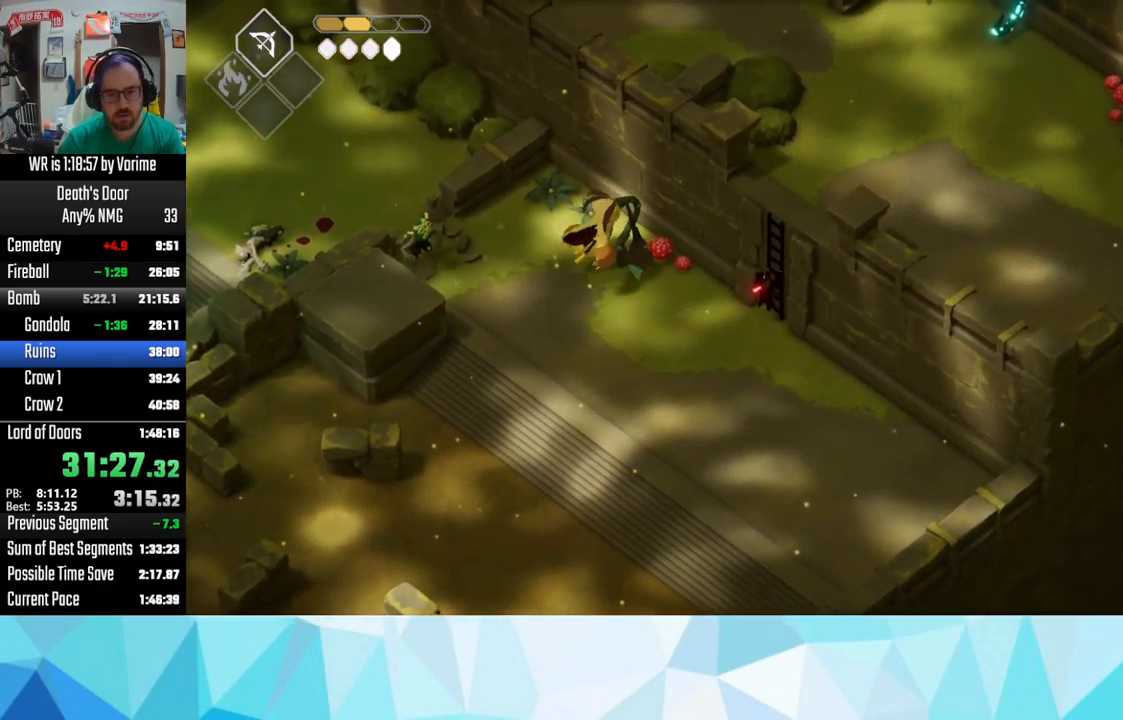
{"buttons": [], "left_stick": "up-right", "right_stick": "center", "events": []}
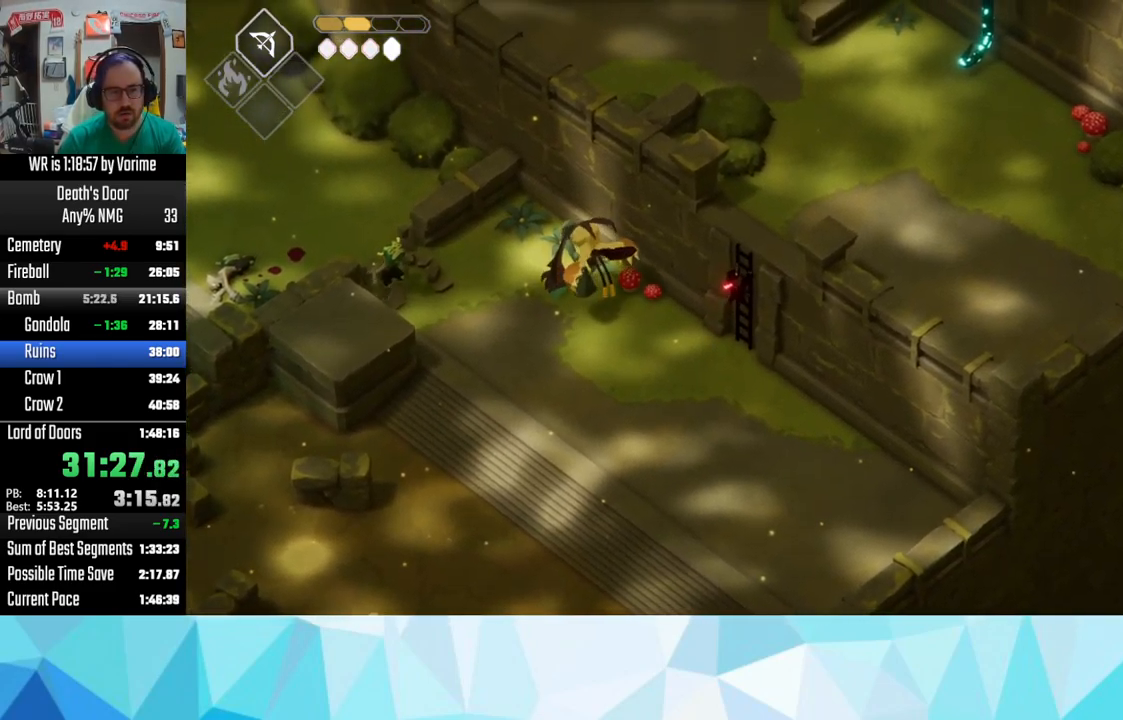
{"buttons": [], "left_stick": "up-right", "right_stick": "center", "events": []}
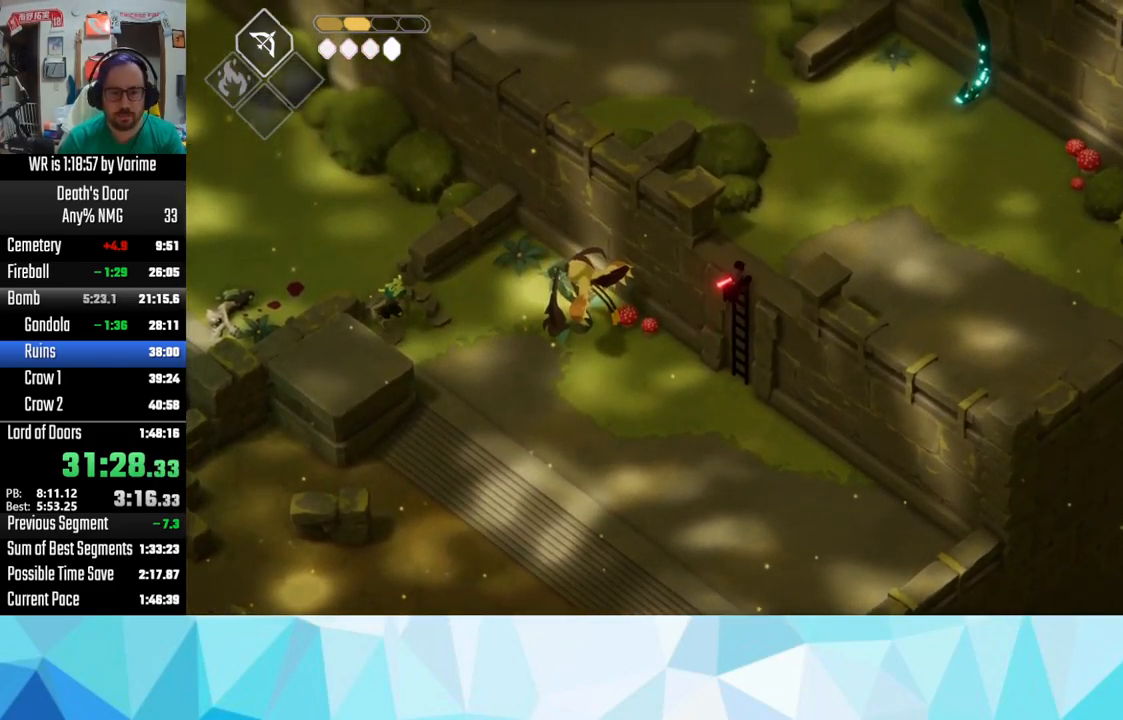
{"buttons": ["CROSS"], "left_stick": "up", "right_stick": "center", "events": [[317, "left_stick", "up"], [500, "CROSS", "down"]]}
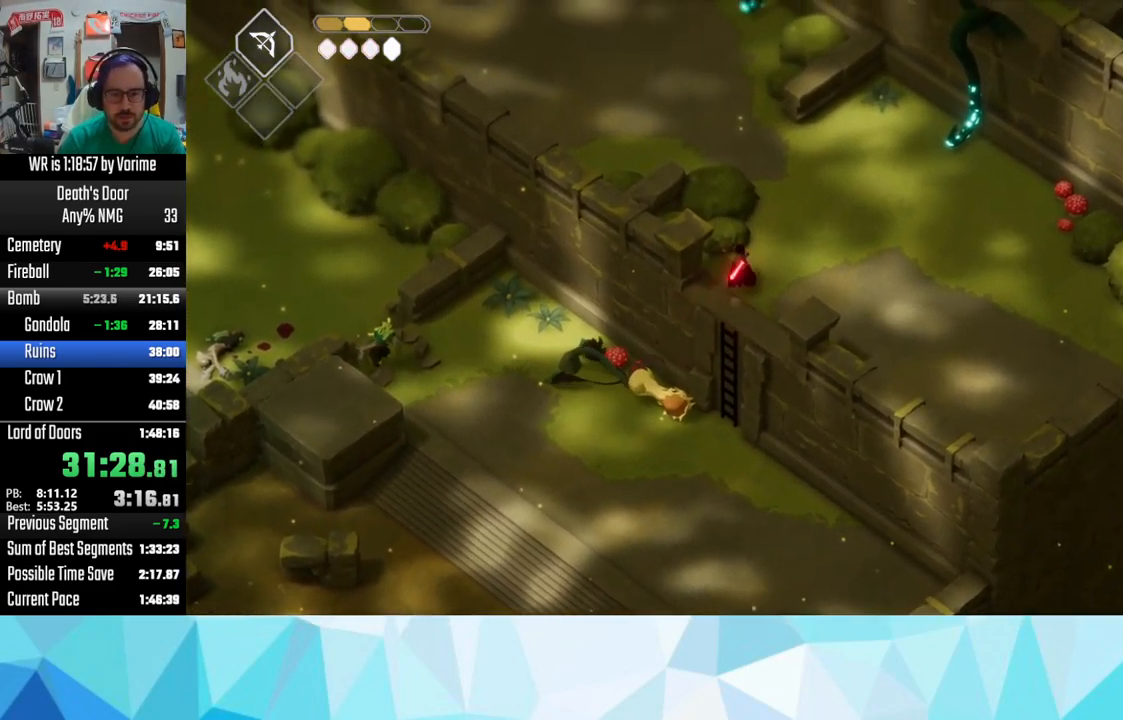
{"buttons": [], "left_stick": "up-left", "right_stick": "center", "events": [[50, "CROSS", "up"], [200, "CROSS", "down"], [267, "CROSS", "up"], [367, "CROSS", "down"], [400, "CROSS", "up"], [400, "left_stick", "up-left"]]}
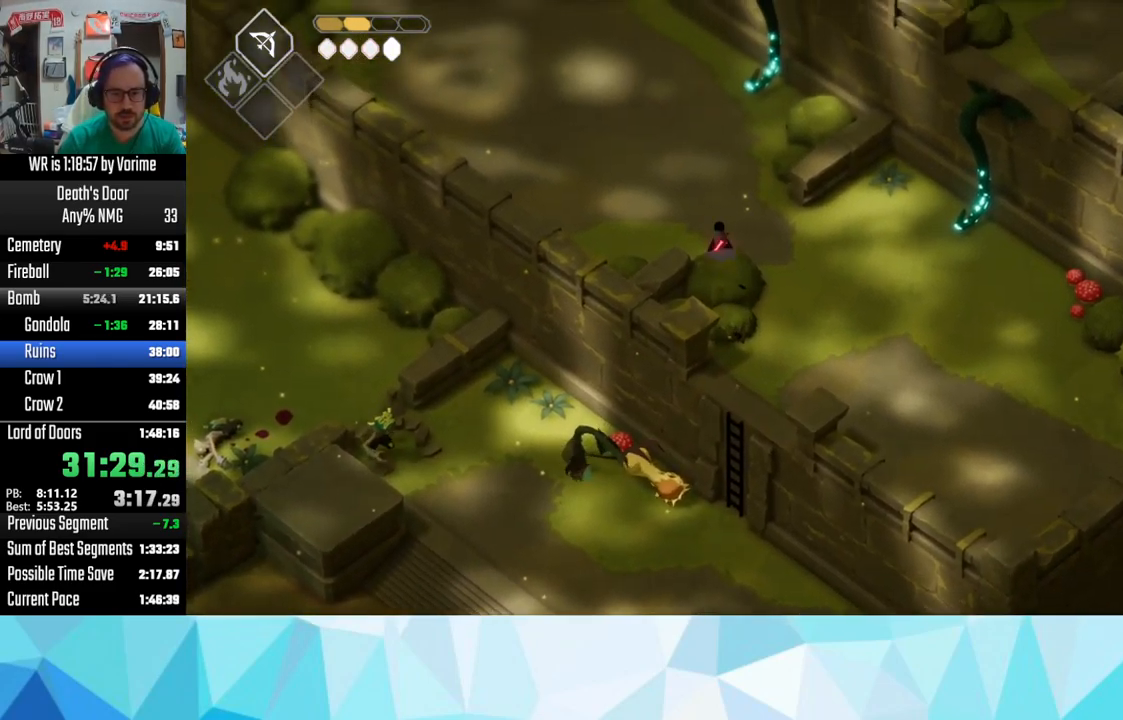
{"buttons": ["CROSS"], "left_stick": "up-left", "right_stick": "center", "events": [[50, "CROSS", "down"], [117, "CROSS", "up"], [217, "CROSS", "down"], [334, "CROSS", "up"], [384, "CROSS", "down"]]}
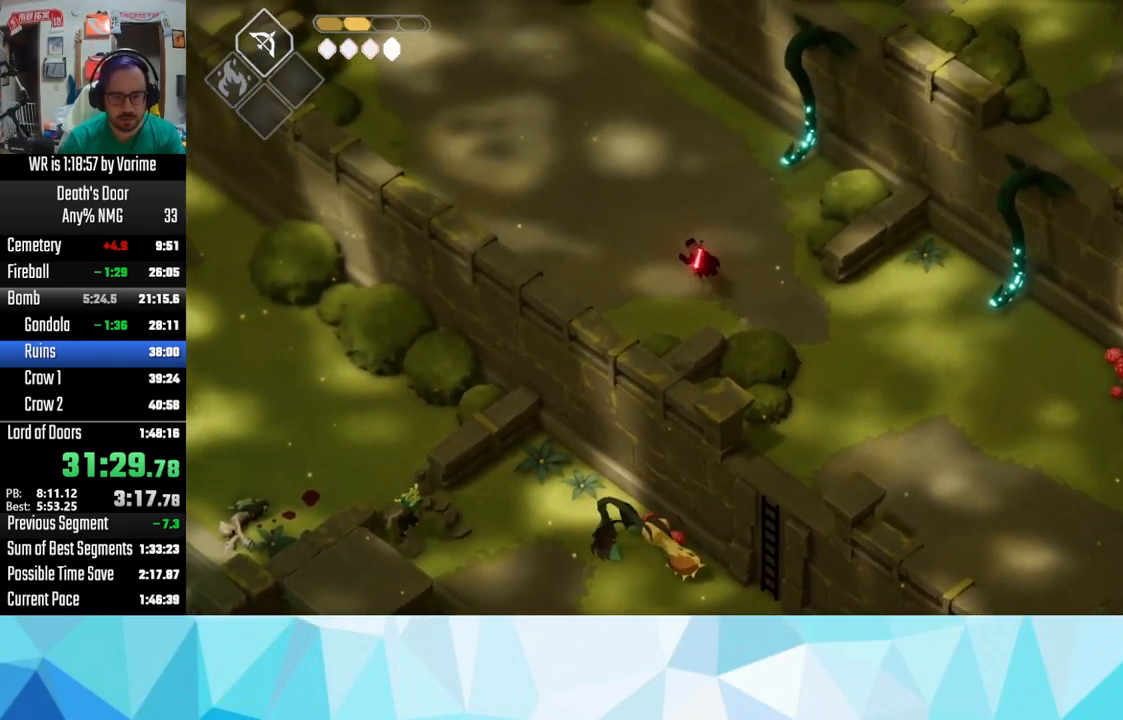
{"buttons": ["CROSS"], "left_stick": "up-left", "right_stick": "center", "events": [[50, "CROSS", "up"], [67, "CROSS", "down"], [150, "CROSS", "up"], [234, "CROSS", "down"], [350, "CROSS", "up"], [400, "CROSS", "down"]]}
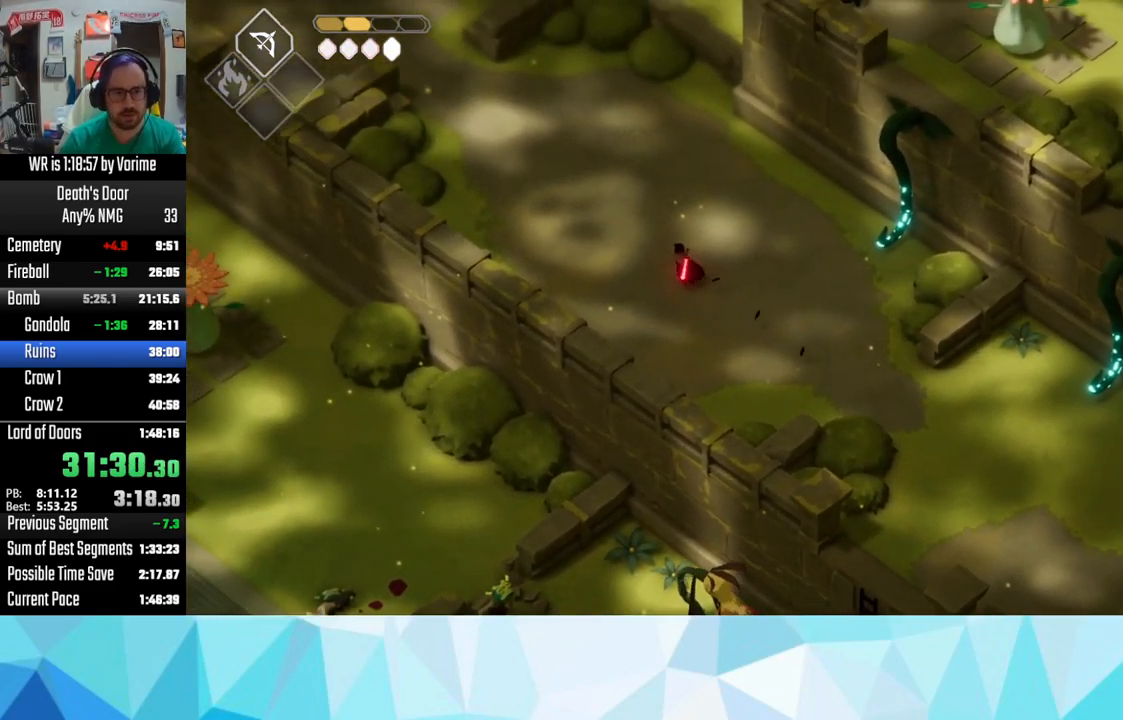
{"buttons": ["CROSS"], "left_stick": "up-left", "right_stick": "center", "events": [[34, "CROSS", "up"], [100, "CROSS", "down"], [217, "CROSS", "up"], [350, "CROSS", "down"], [401, "CROSS", "up"], [467, "CROSS", "down"]]}
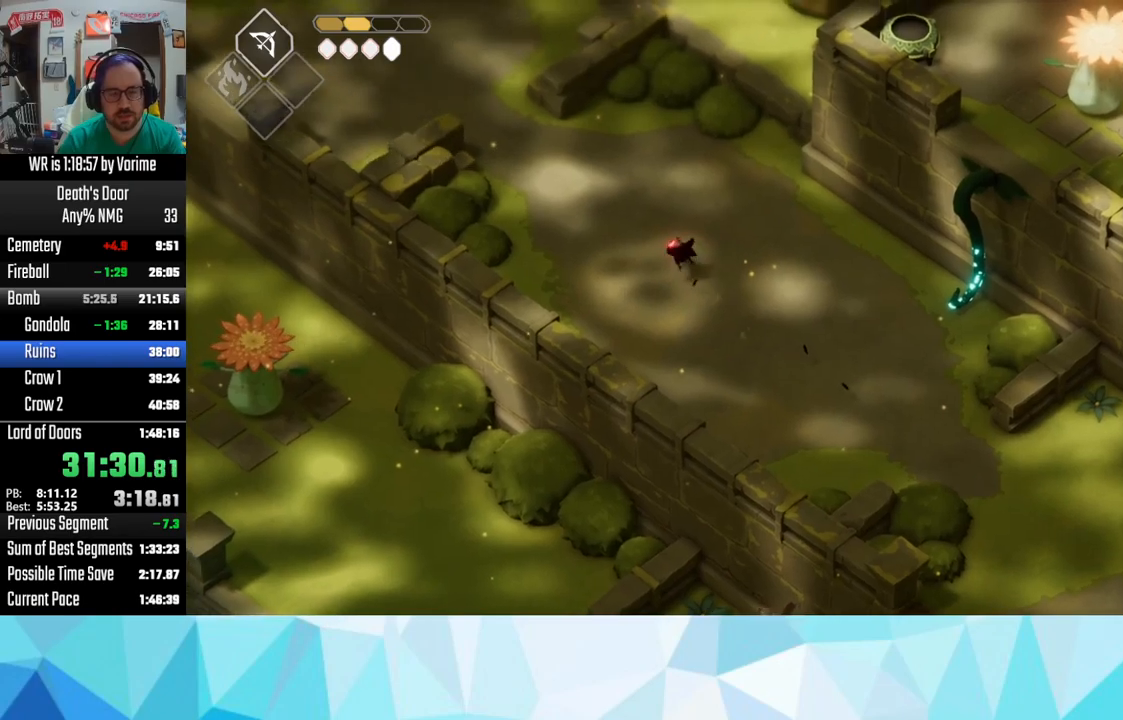
{"buttons": ["CROSS"], "left_stick": "up-left", "right_stick": "center", "events": [[100, "CROSS", "up"], [183, "CROSS", "down"], [300, "CROSS", "up"], [333, "CROSS", "down"], [467, "CROSS", "up"], [500, "CROSS", "down"]]}
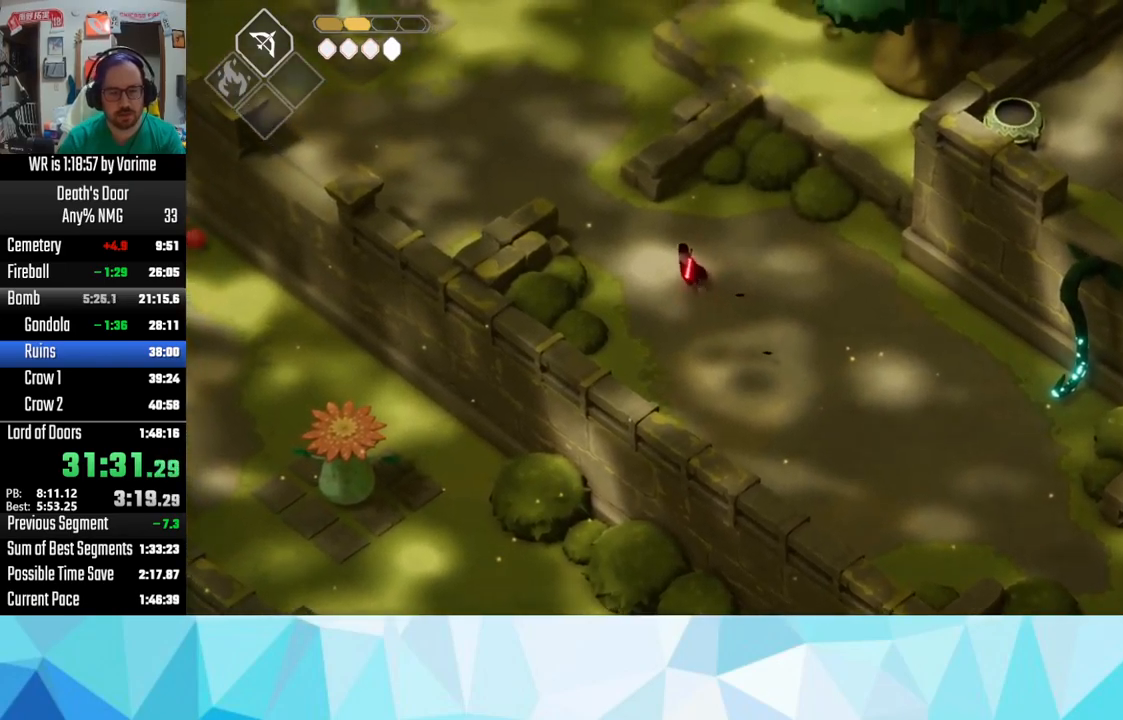
{"buttons": [], "left_stick": "up-left", "right_stick": "center", "events": [[117, "CROSS", "up"], [233, "CROSS", "down"], [300, "CROSS", "up"], [367, "CROSS", "down"], [483, "CROSS", "up"]]}
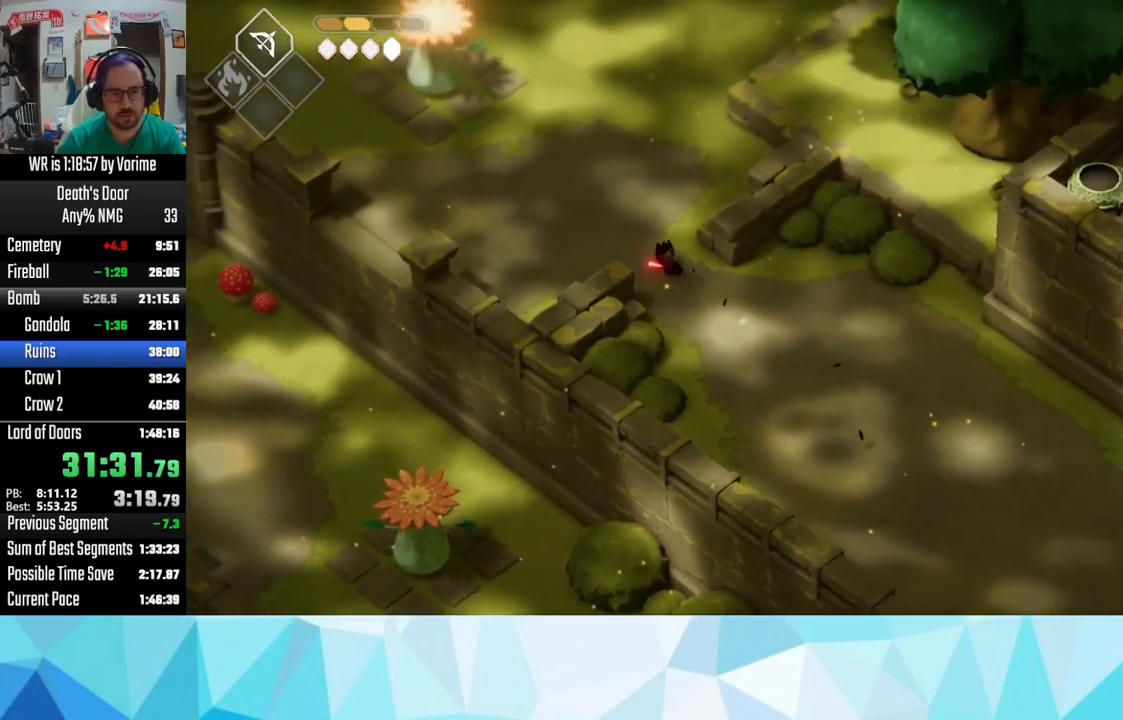
{"buttons": ["CROSS"], "left_stick": "up-left", "right_stick": "center", "events": [[17, "CROSS", "down"], [167, "CROSS", "up"], [200, "CROSS", "down"], [417, "CROSS", "up"], [450, "CROSS", "down"]]}
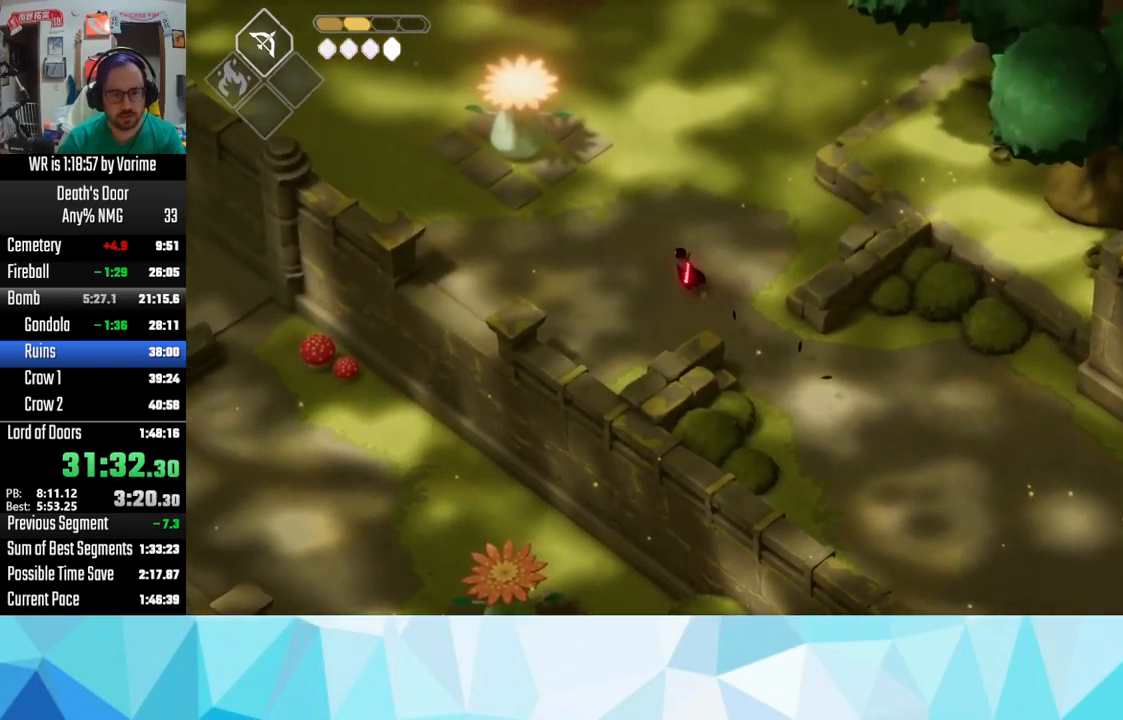
{"buttons": [], "left_stick": "up-left", "right_stick": "center", "events": [[67, "CROSS", "up"], [117, "CROSS", "down"], [217, "CROSS", "up"], [250, "CROSS", "down"], [433, "CROSS", "up"]]}
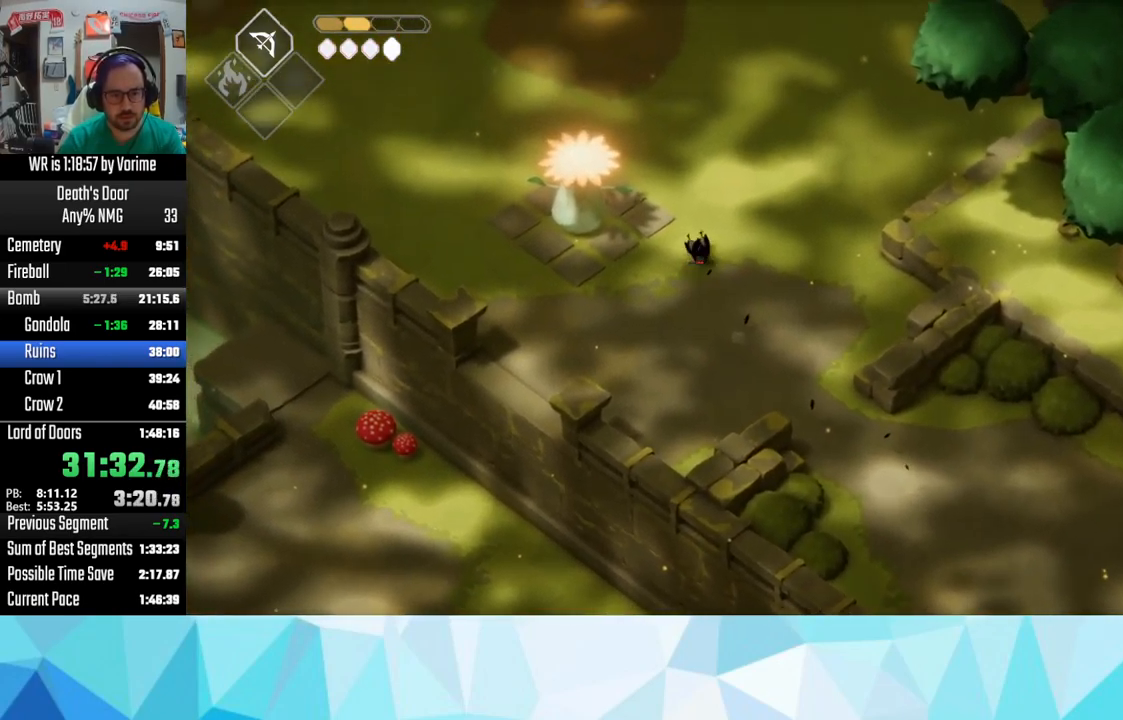
{"buttons": [], "left_stick": "up-left", "right_stick": "center", "events": [[17, "CROSS", "down"], [83, "CROSS", "up"], [217, "CROSS", "down"], [267, "CROSS", "up"], [417, "CROSS", "down"], [467, "CROSS", "up"]]}
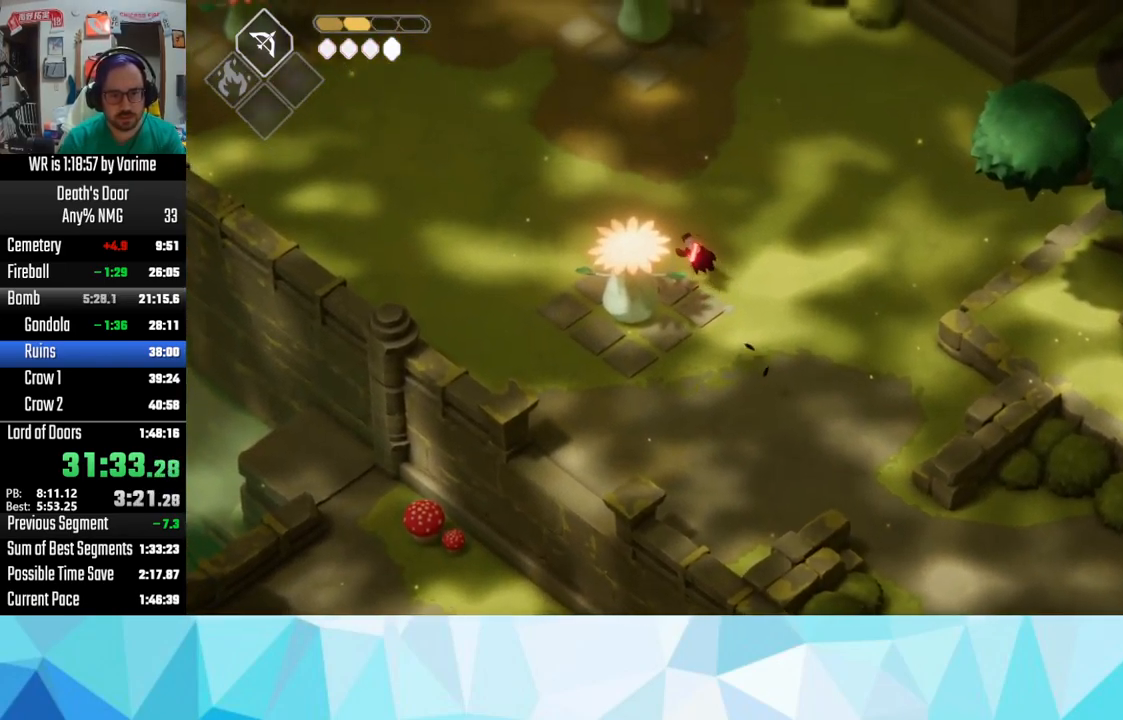
{"buttons": ["CROSS"], "left_stick": "up-left", "right_stick": "center", "events": [[83, "CROSS", "down"], [133, "CROSS", "up"], [250, "CROSS", "down"], [333, "CROSS", "up"], [417, "CROSS", "down"]]}
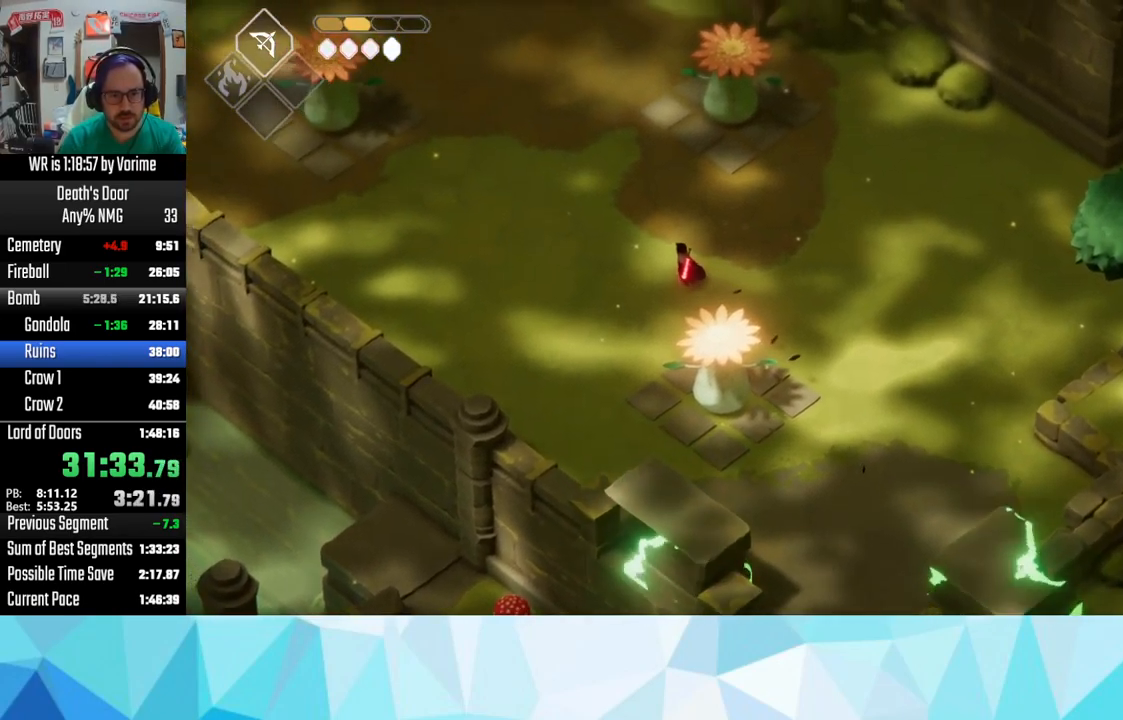
{"buttons": [], "left_stick": "up-right", "right_stick": "center", "events": [[17, "CROSS", "up"], [67, "CROSS", "down"], [217, "CROSS", "up"], [217, "left_stick", "up"], [450, "left_stick", "up-right"]]}
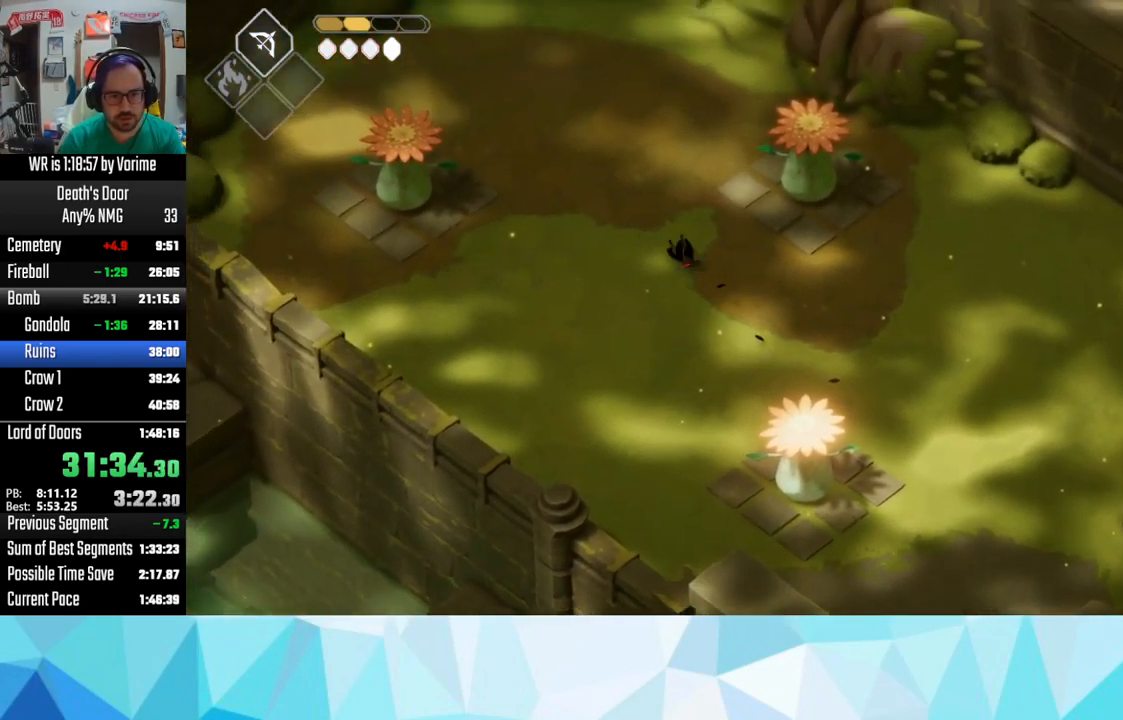
{"buttons": [], "left_stick": "up-right", "right_stick": "center", "events": []}